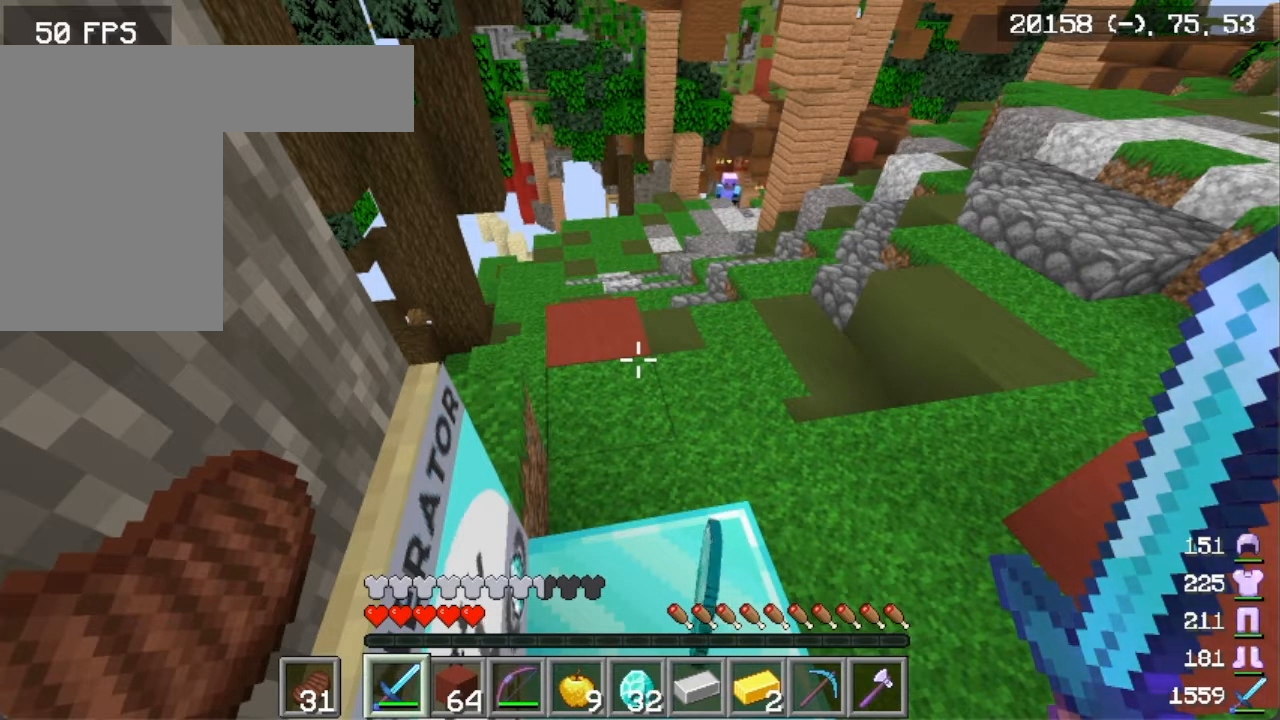
Gameplay with keyboard and mouse; each line is a JSON object with the keys and mouse buttons held at the frame after it. "events" lists presses ("down") and releases ("up") of "a", "d", "s", "w", "mouse_left" and "mouse_right" between this image and that frame as [ms after this image, input, new state], when the widget could be followed in between. "mouse_left", "mouse_right" = the "left", "right" buttons of the "mouse" list. No other keys are recorded. Fast repeated clicks can show as one long hold. Mouse movement is not recorded.
{"keys": ["w"], "mouse": [], "events": [[400, "w", "down"]]}
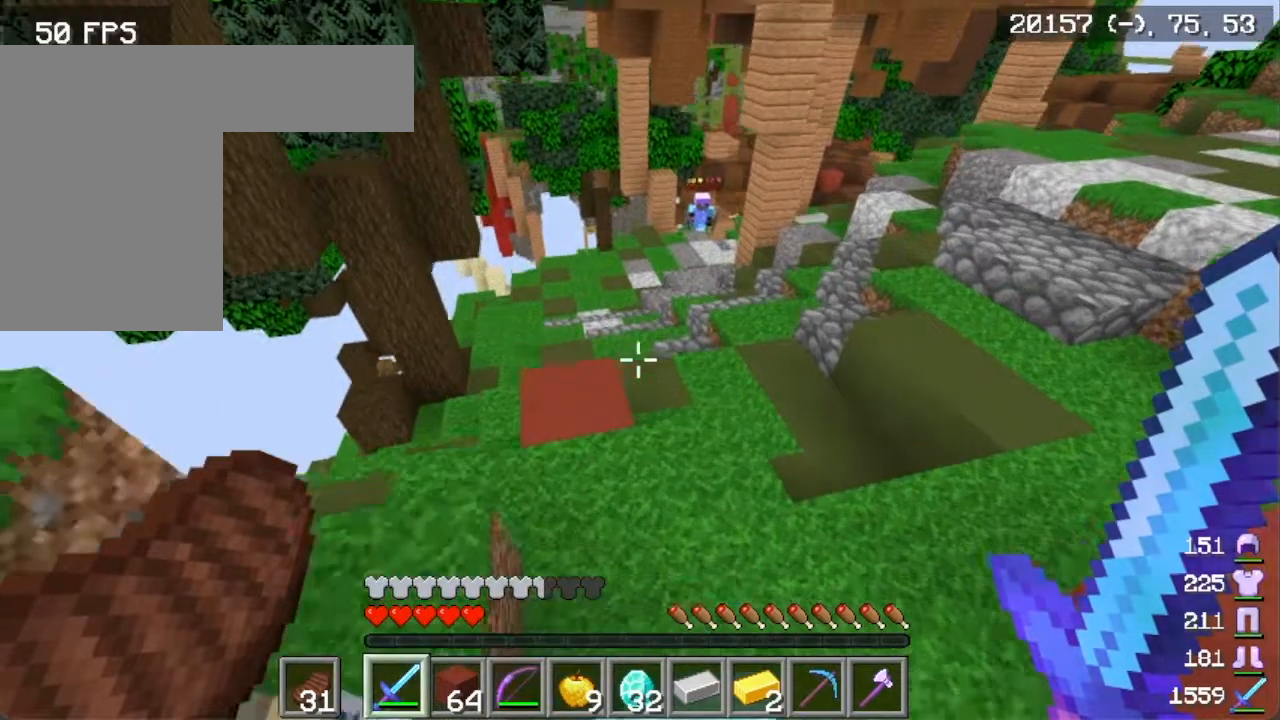
{"keys": ["w"], "mouse": [], "events": []}
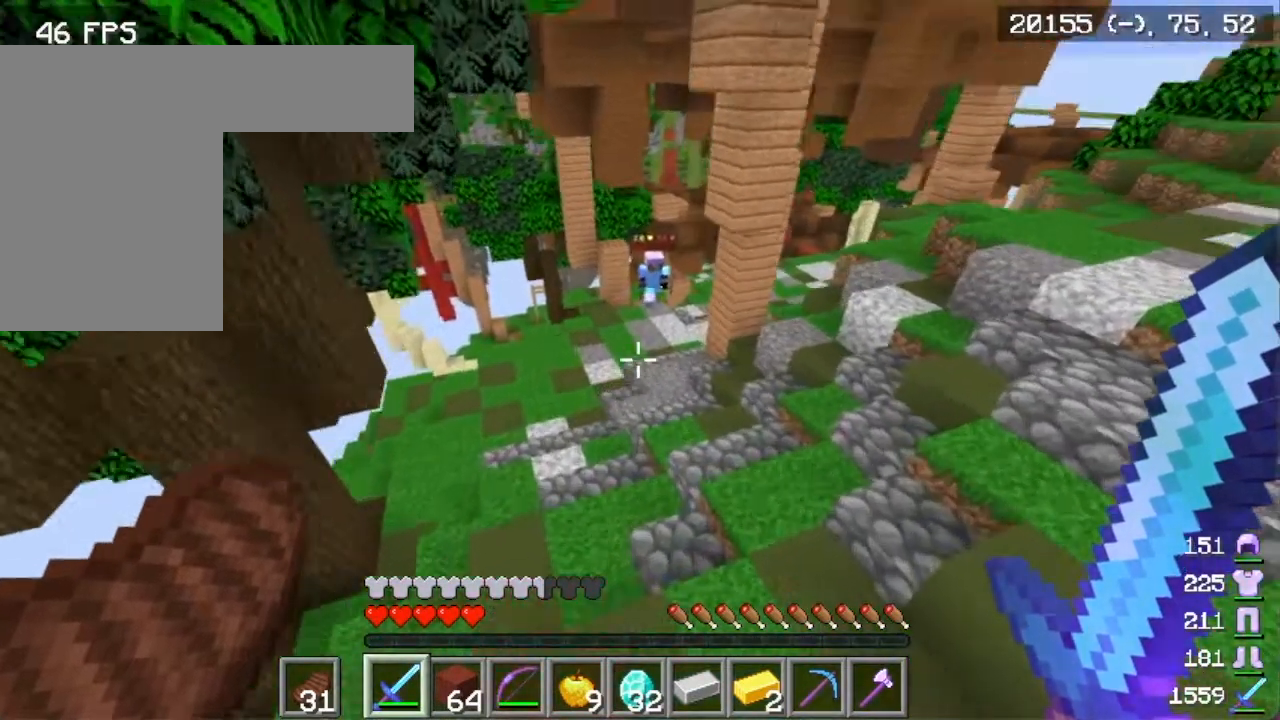
{"keys": ["w"], "mouse": [], "events": []}
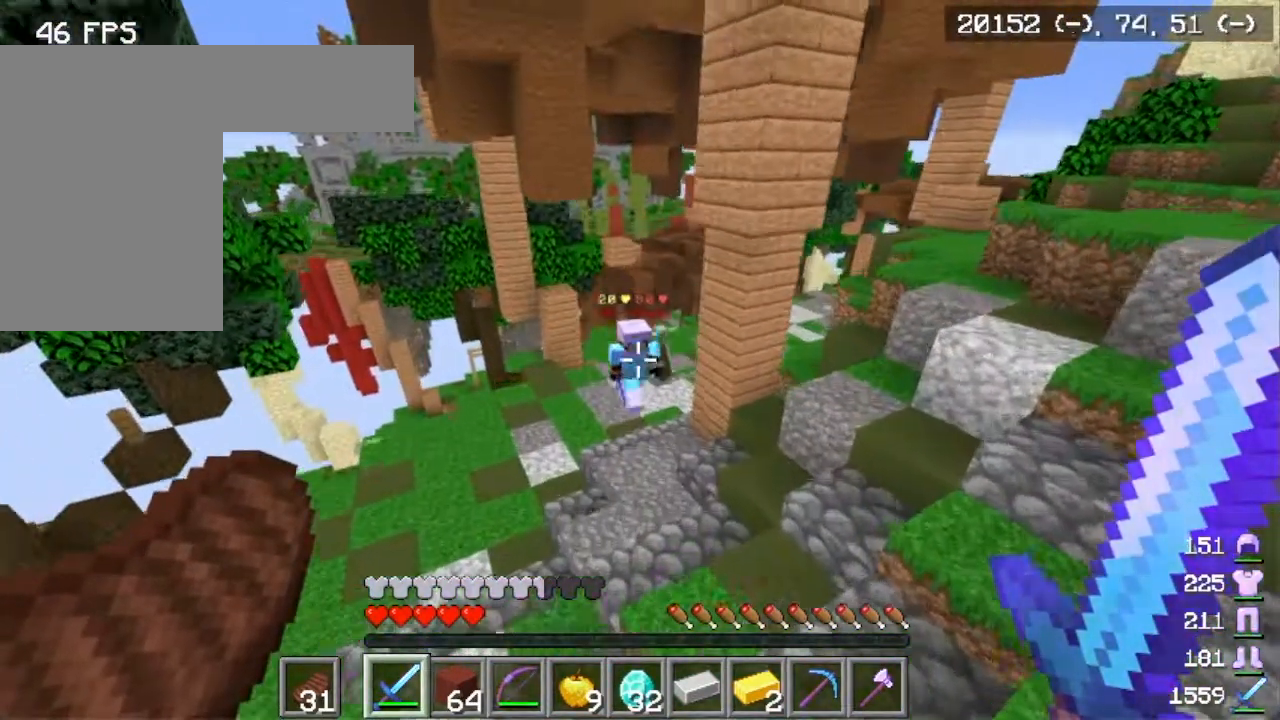
{"keys": ["w"], "mouse": [], "events": []}
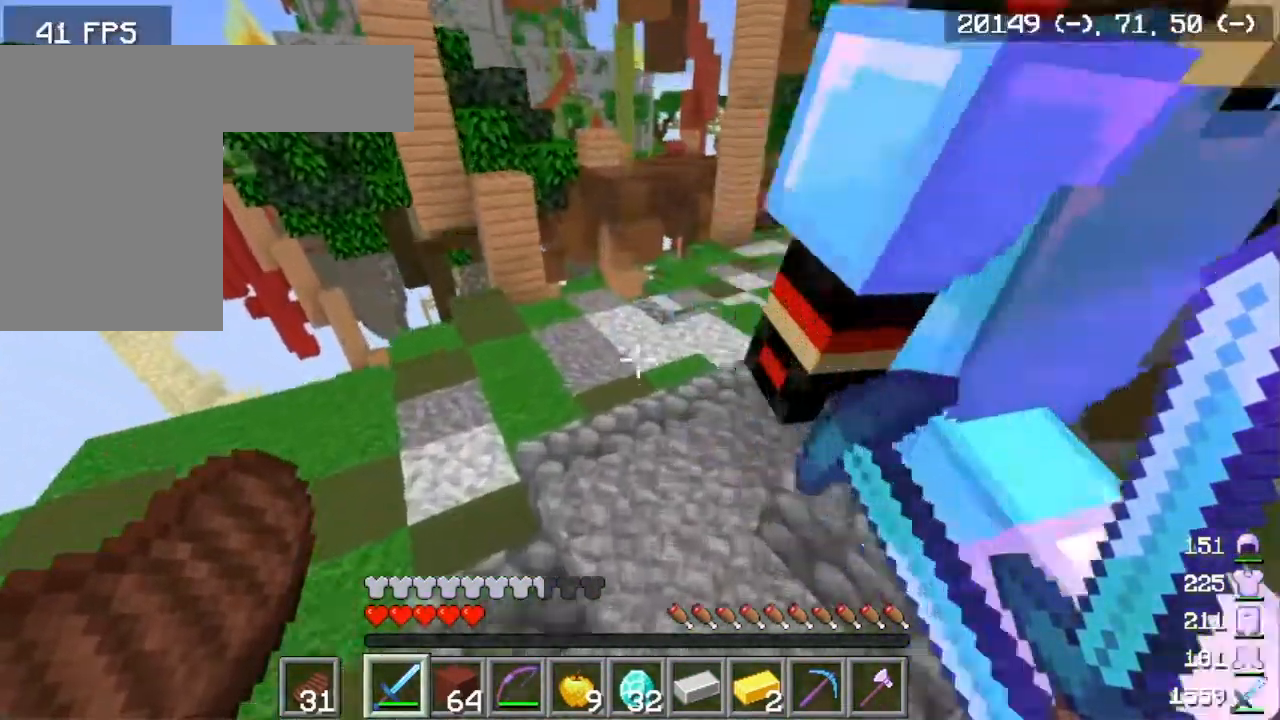
{"keys": ["w"], "mouse": [], "events": []}
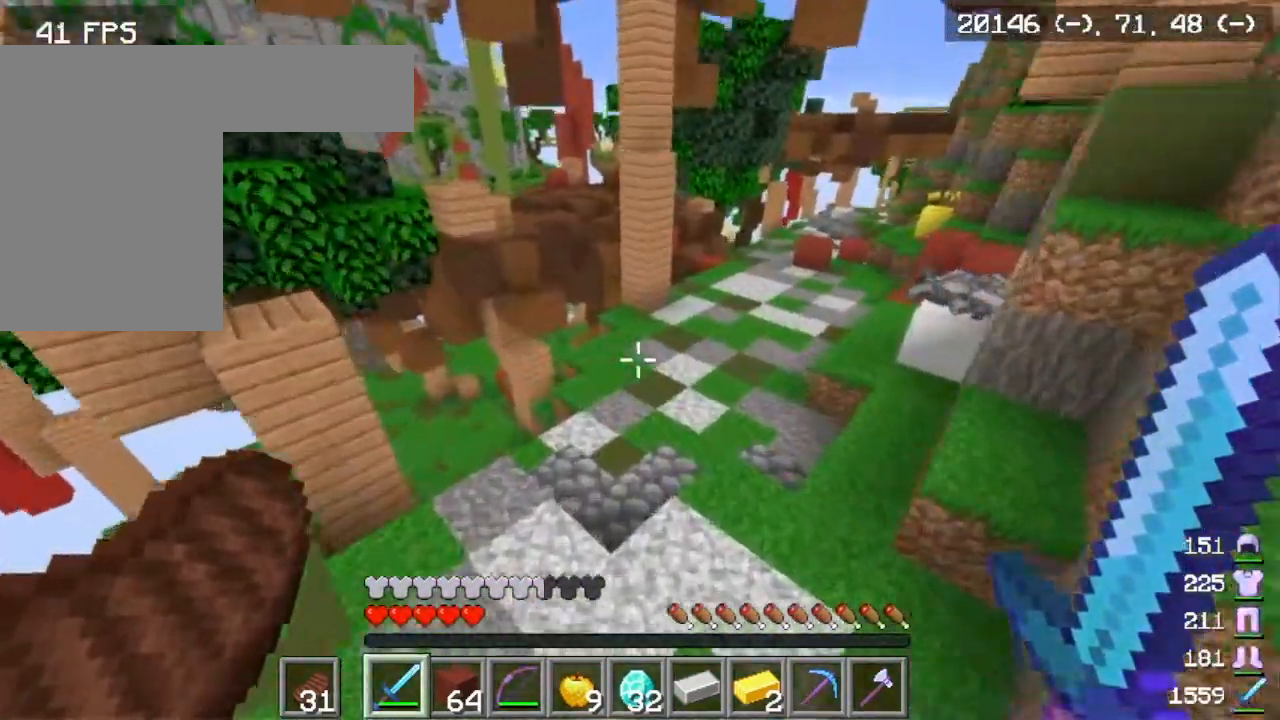
{"keys": ["w"], "mouse": [], "events": []}
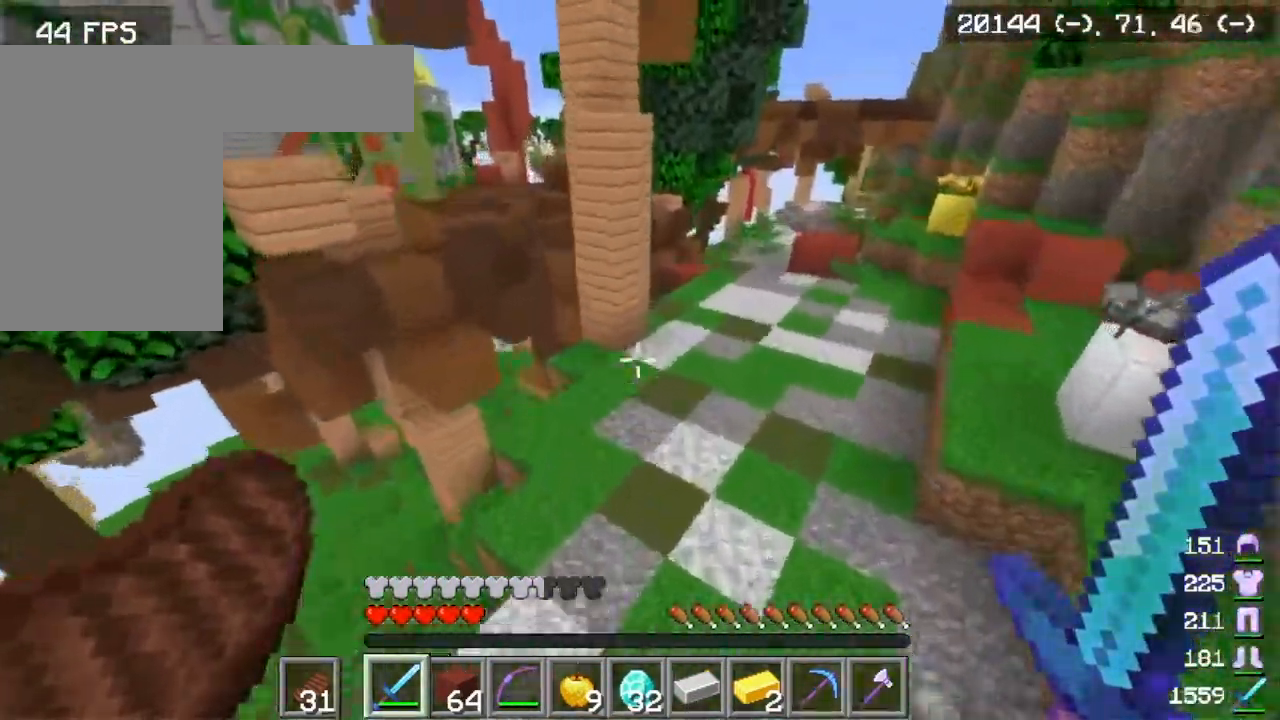
{"keys": ["w"], "mouse": [], "events": []}
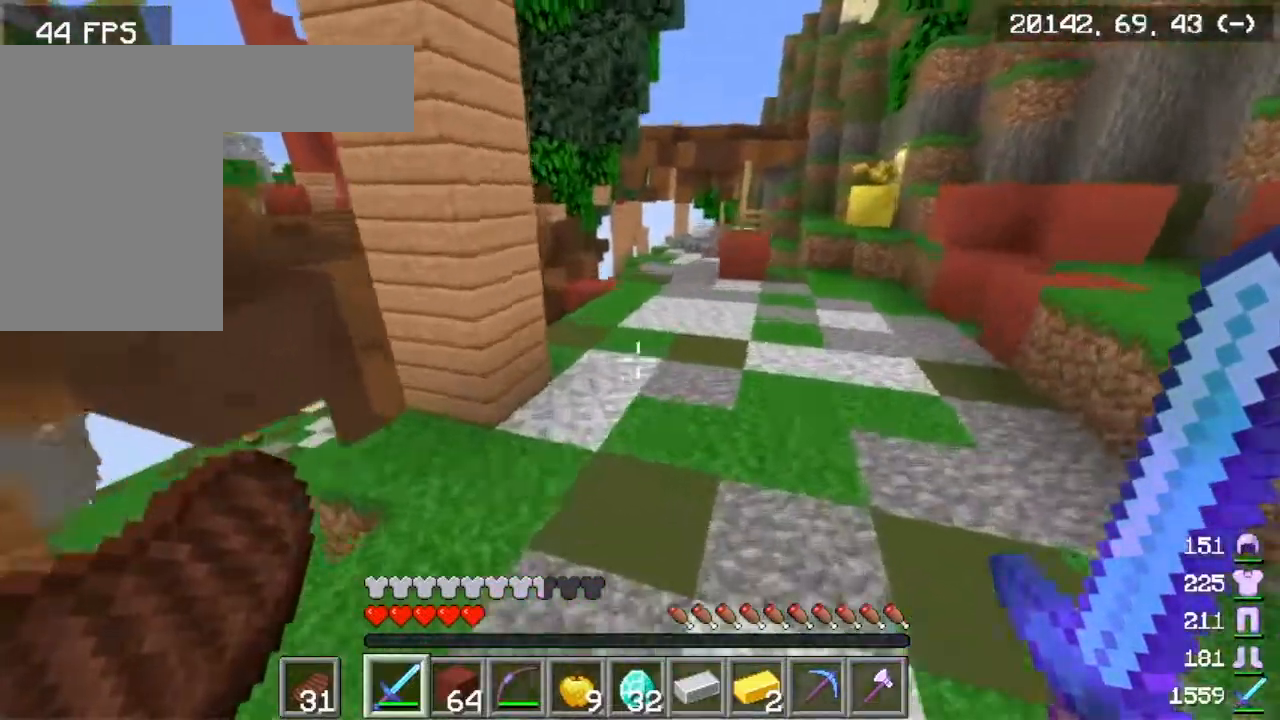
{"keys": ["w"], "mouse": [], "events": []}
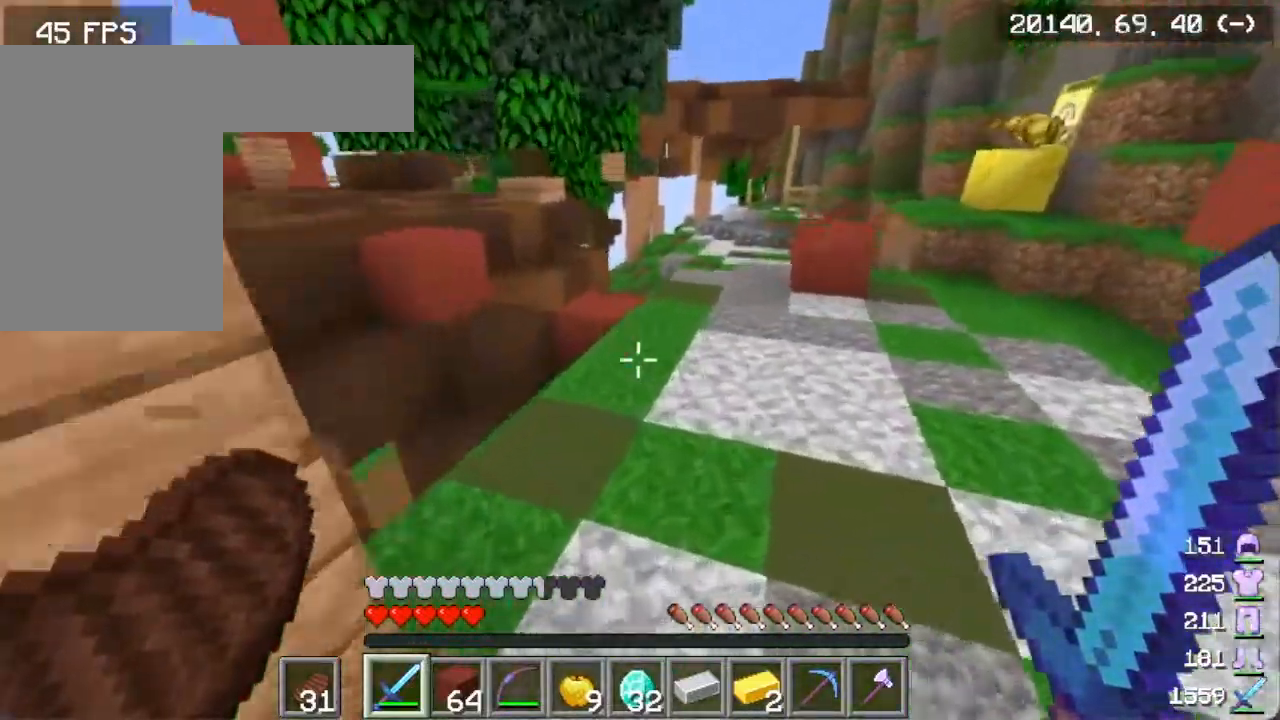
{"keys": ["w"], "mouse": [], "events": []}
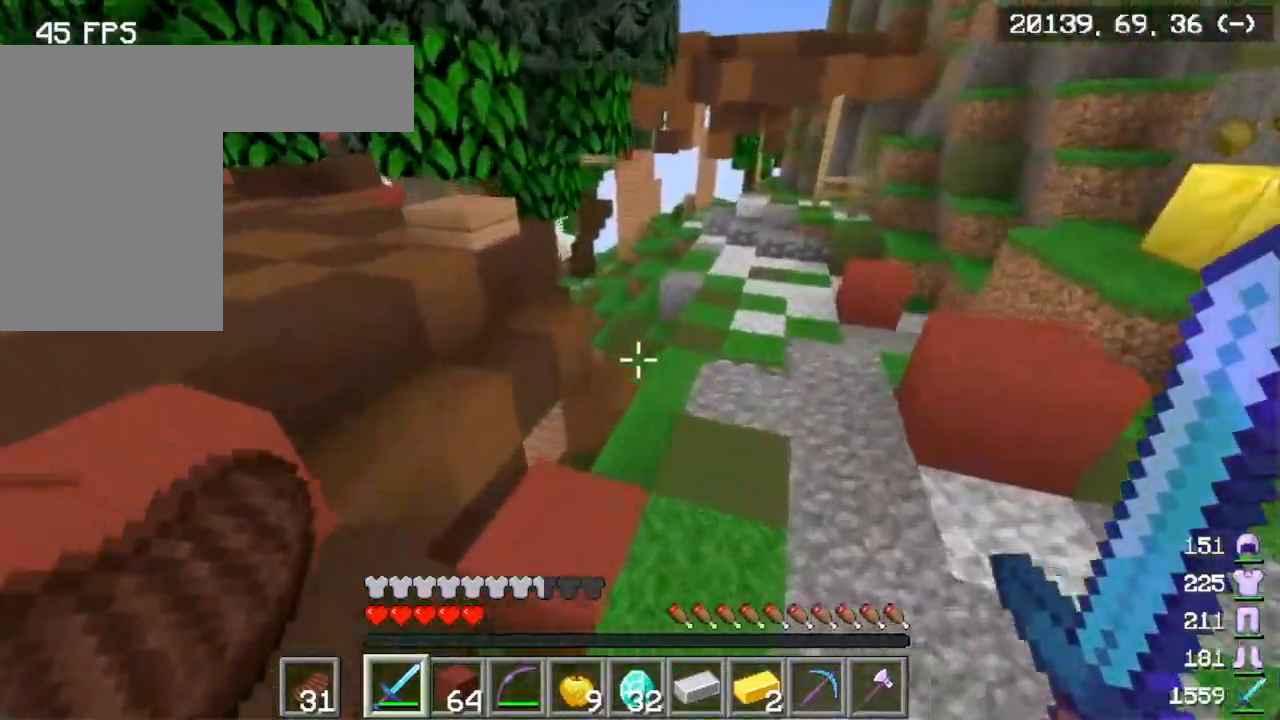
{"keys": ["w"], "mouse": [], "events": []}
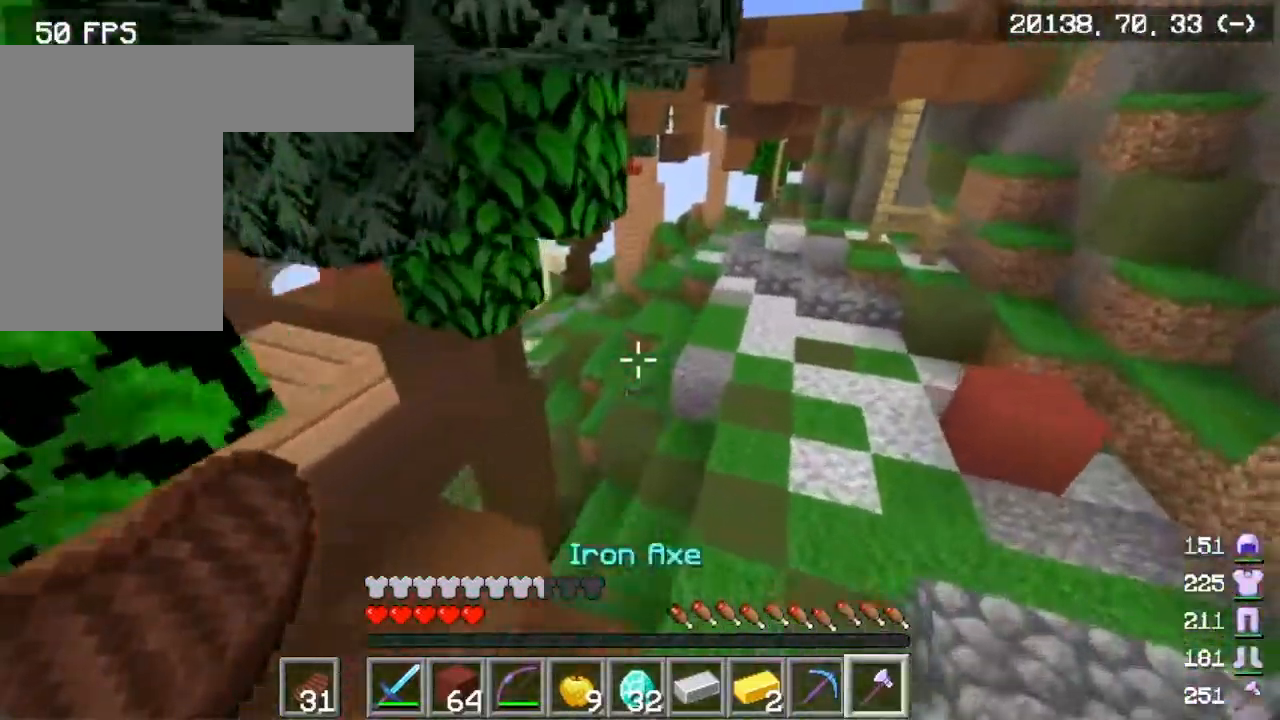
{"keys": ["w"], "mouse": [], "events": []}
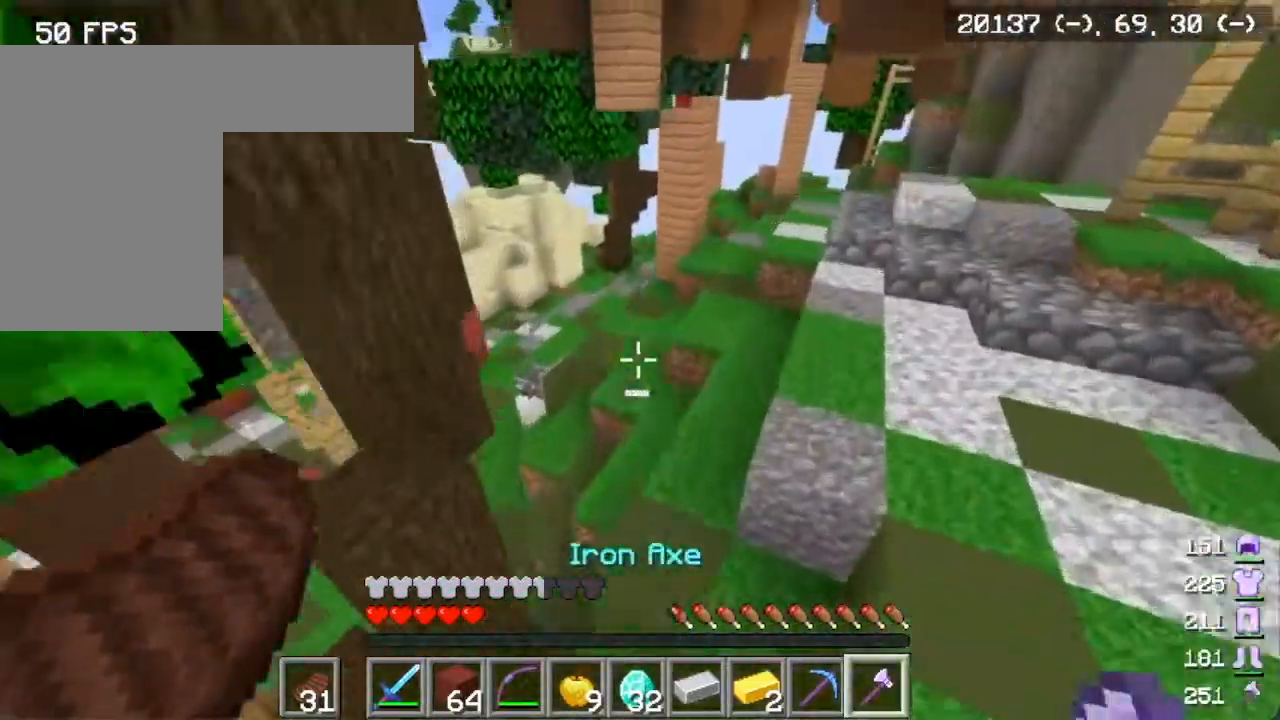
{"keys": ["w"], "mouse": [], "events": []}
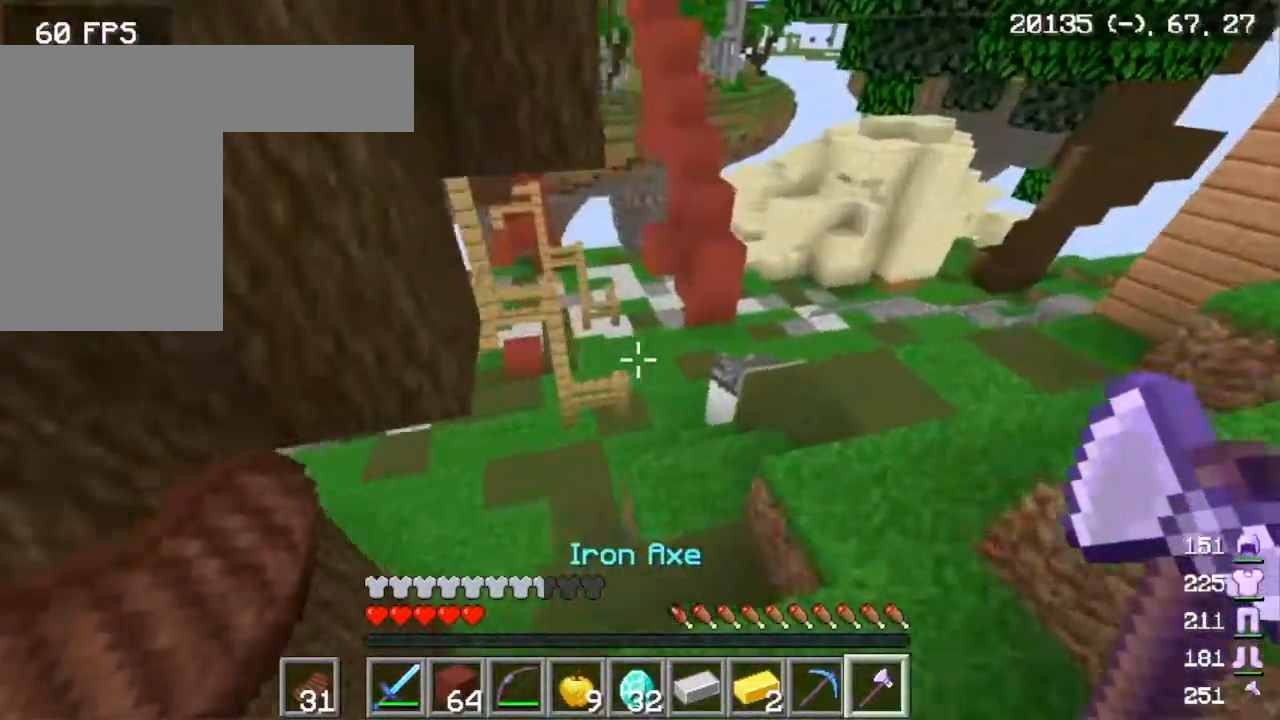
{"keys": ["a", "w"], "mouse": [], "events": [[400, "a", "down"]]}
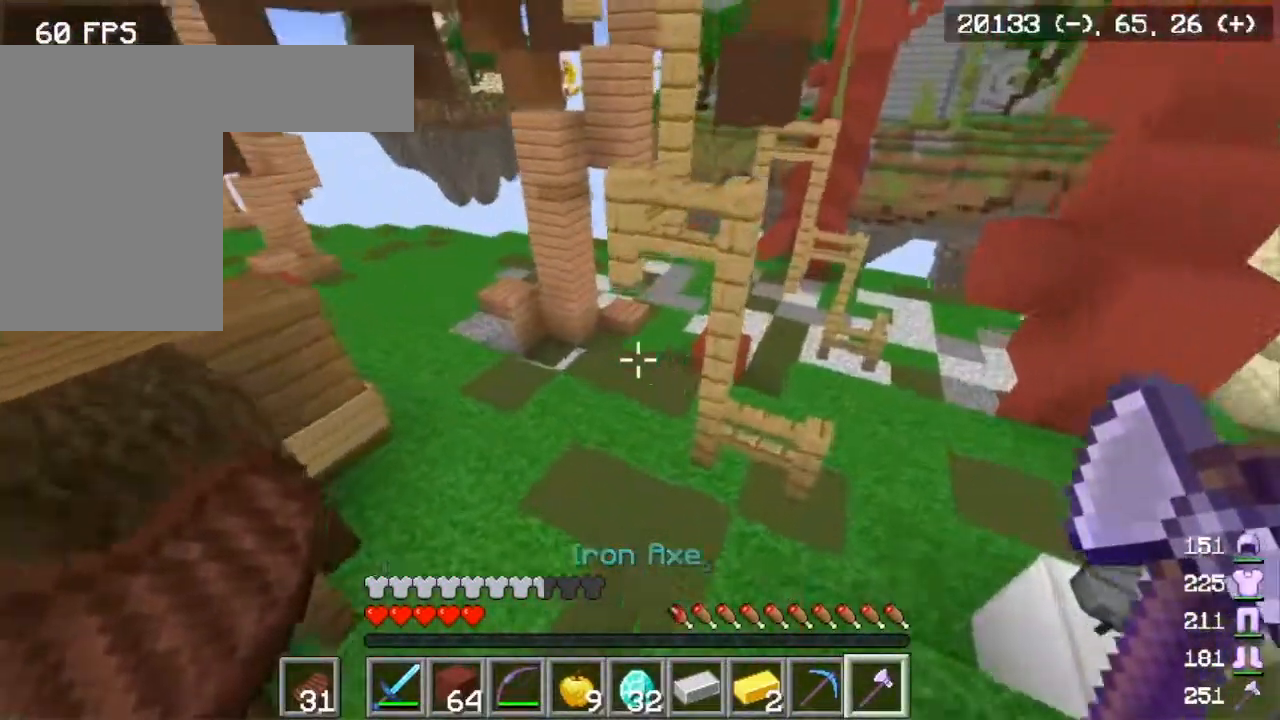
{"keys": ["w"], "mouse": [], "events": [[217, "a", "up"]]}
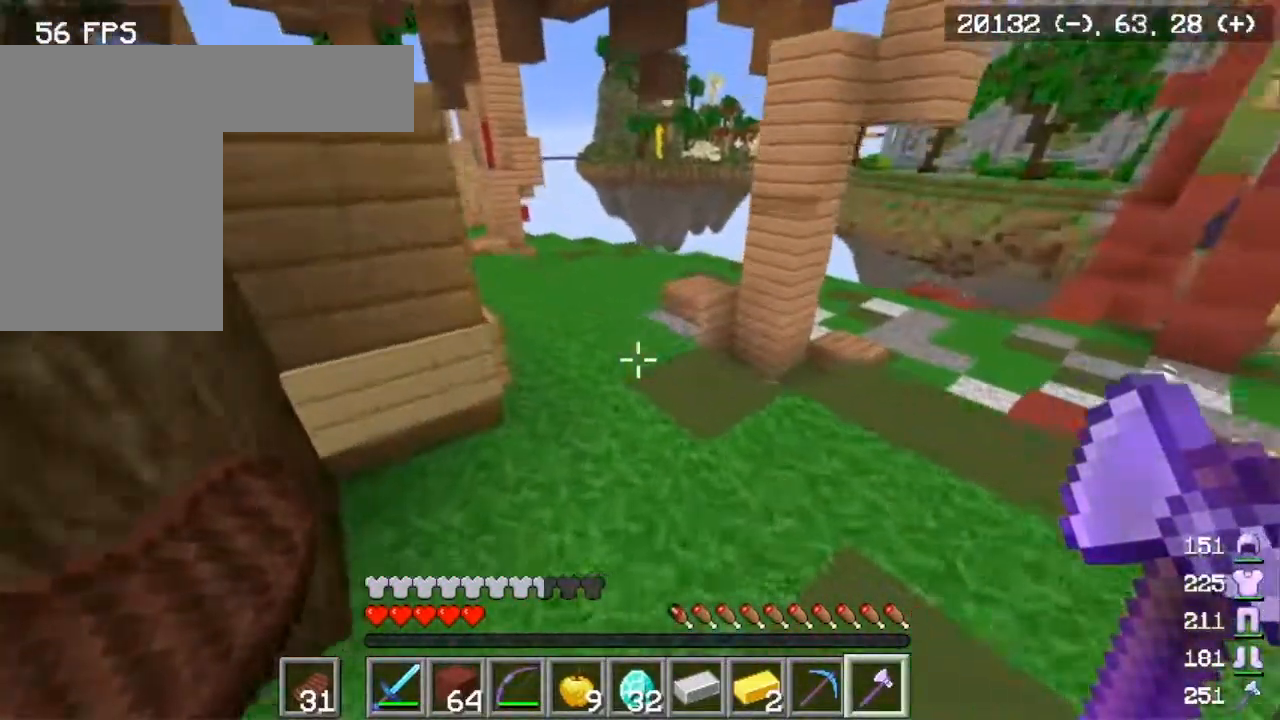
{"keys": ["w"], "mouse": [], "events": []}
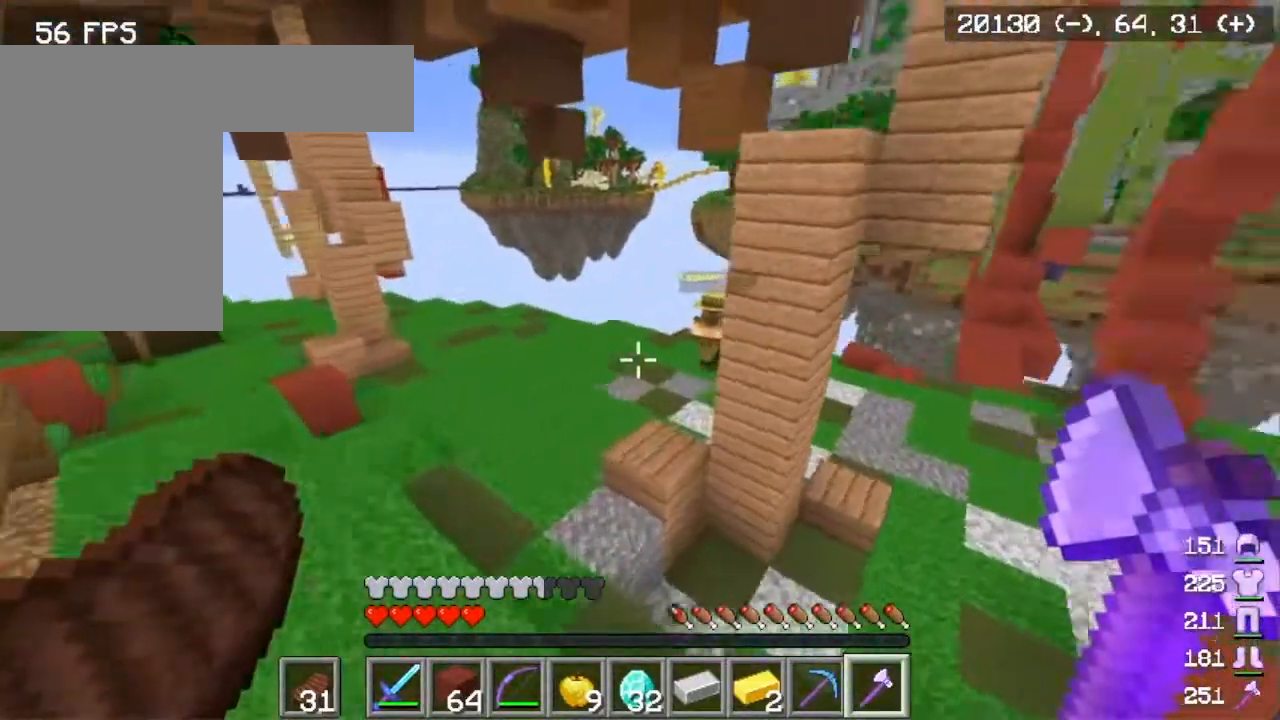
{"keys": ["a", "w"], "mouse": [], "events": [[317, "a", "down"]]}
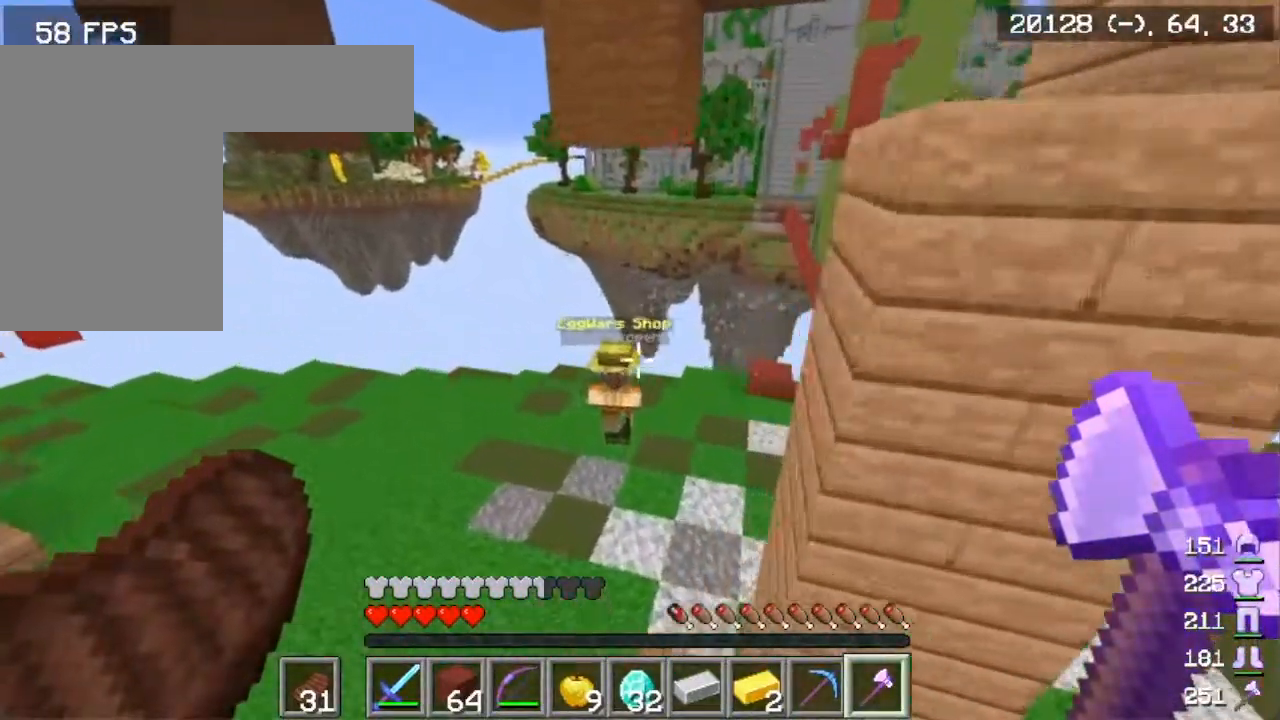
{"keys": ["w"], "mouse": [], "events": [[333, "a", "up"]]}
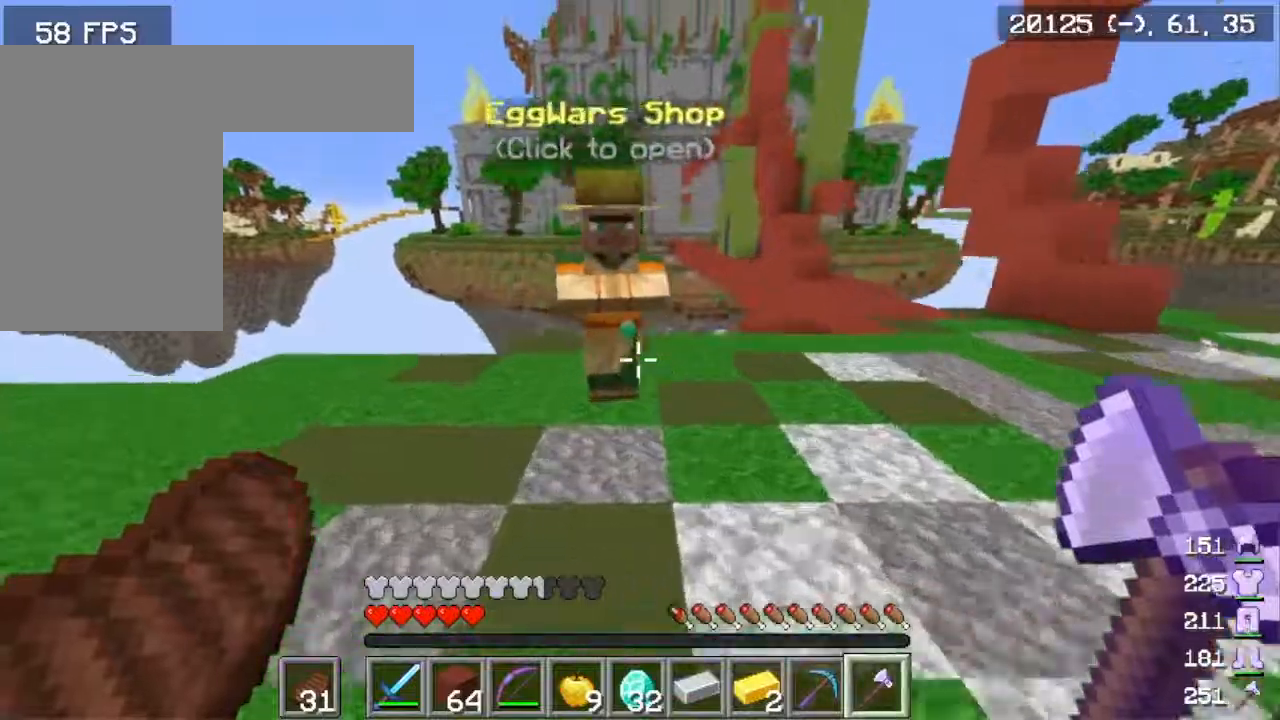
{"keys": [], "mouse": [], "events": [[101, "mouse_right", "down"], [167, "w", "up"], [234, "mouse_right", "up"]]}
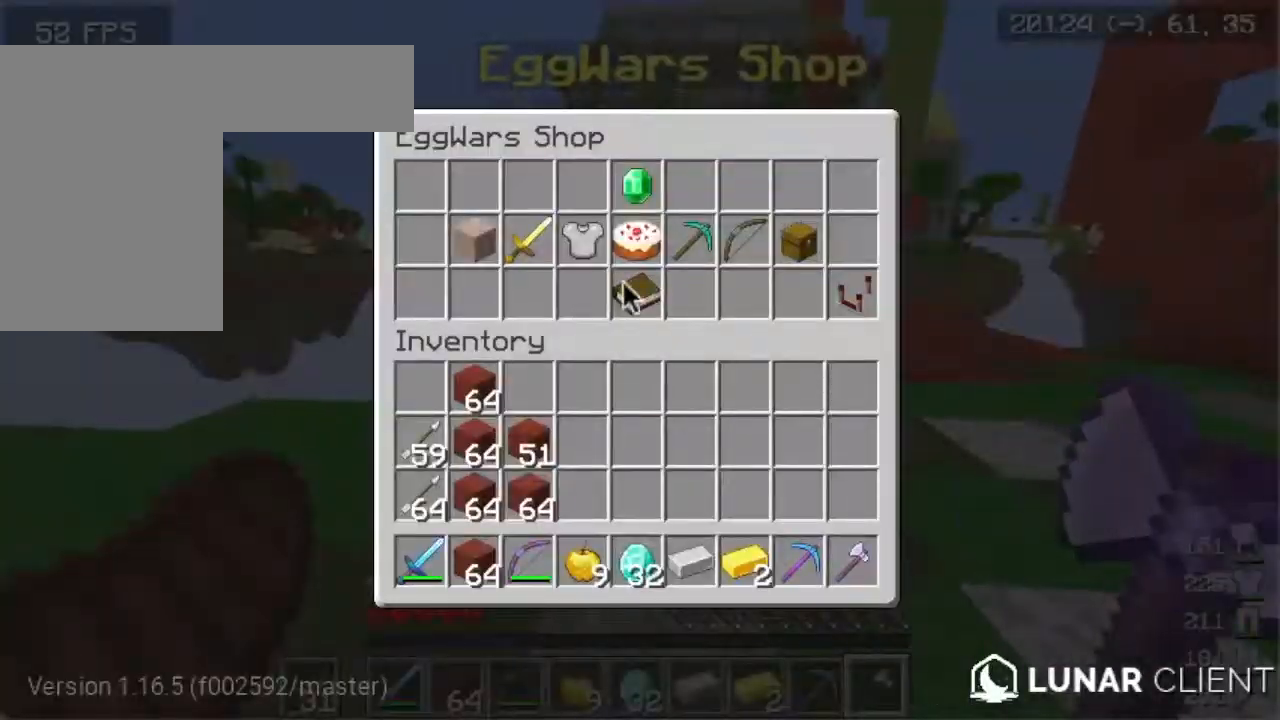
{"keys": [], "mouse": [], "events": []}
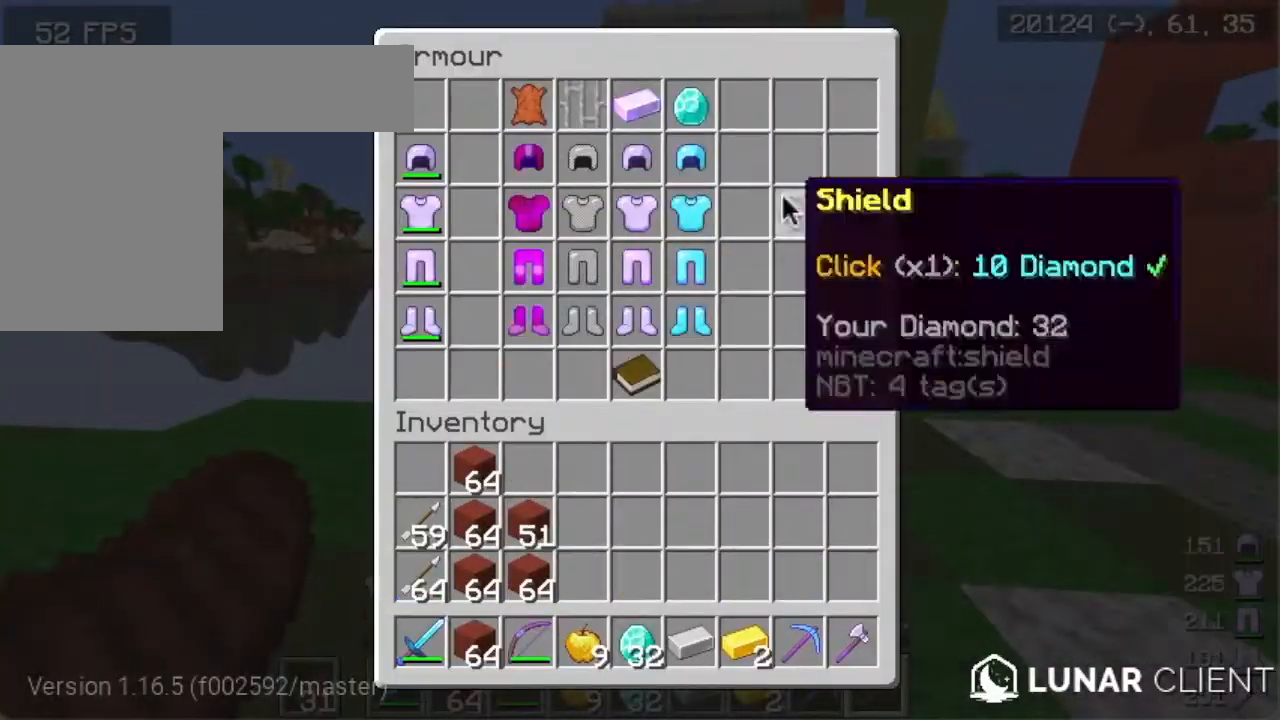
{"keys": [], "mouse": [], "events": [[401, "mouse_left", "down"], [451, "mouse_left", "up"]]}